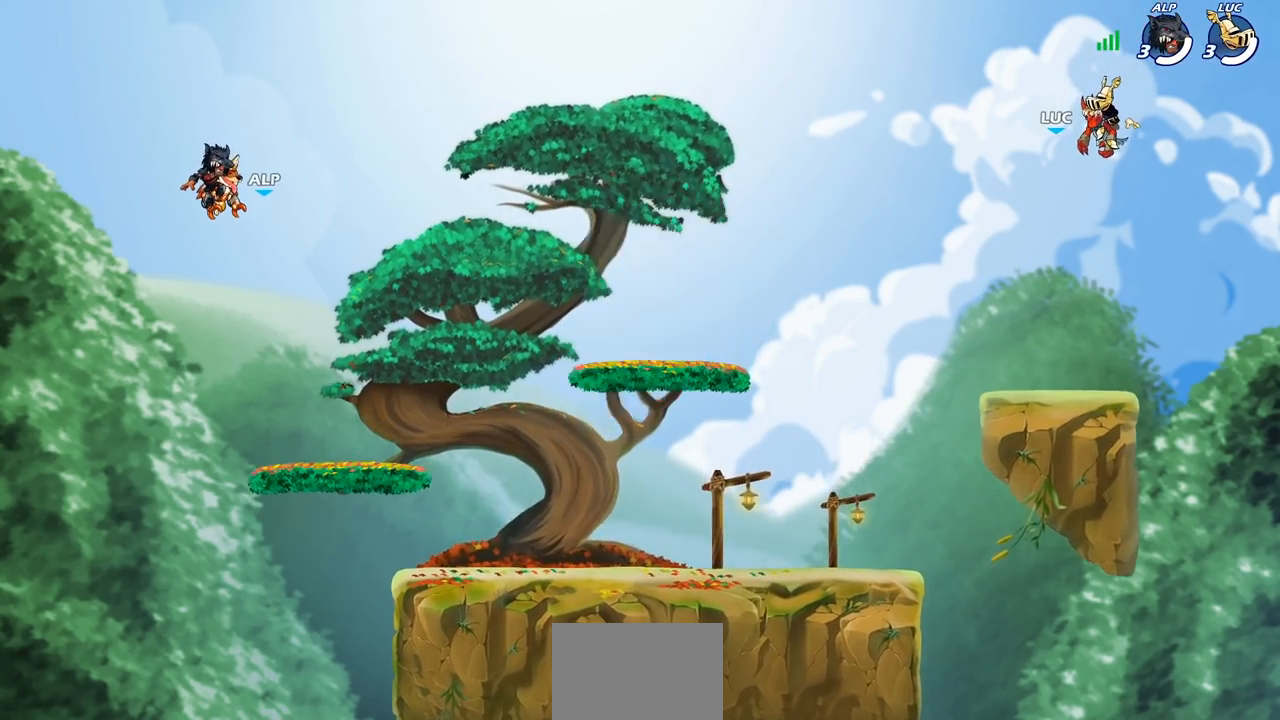
Gameplay with a controller (PlayStation layout); each line is a JSON object with the inputs held at the frame after it. "events" lists button and stick changes between this image and that frame as [ms after this image, input, new state], when the widget could be followed in between.
{"buttons": ["SELECT"], "left_stick": "center", "right_stick": "center", "events": [[283, "SELECT", "down"]]}
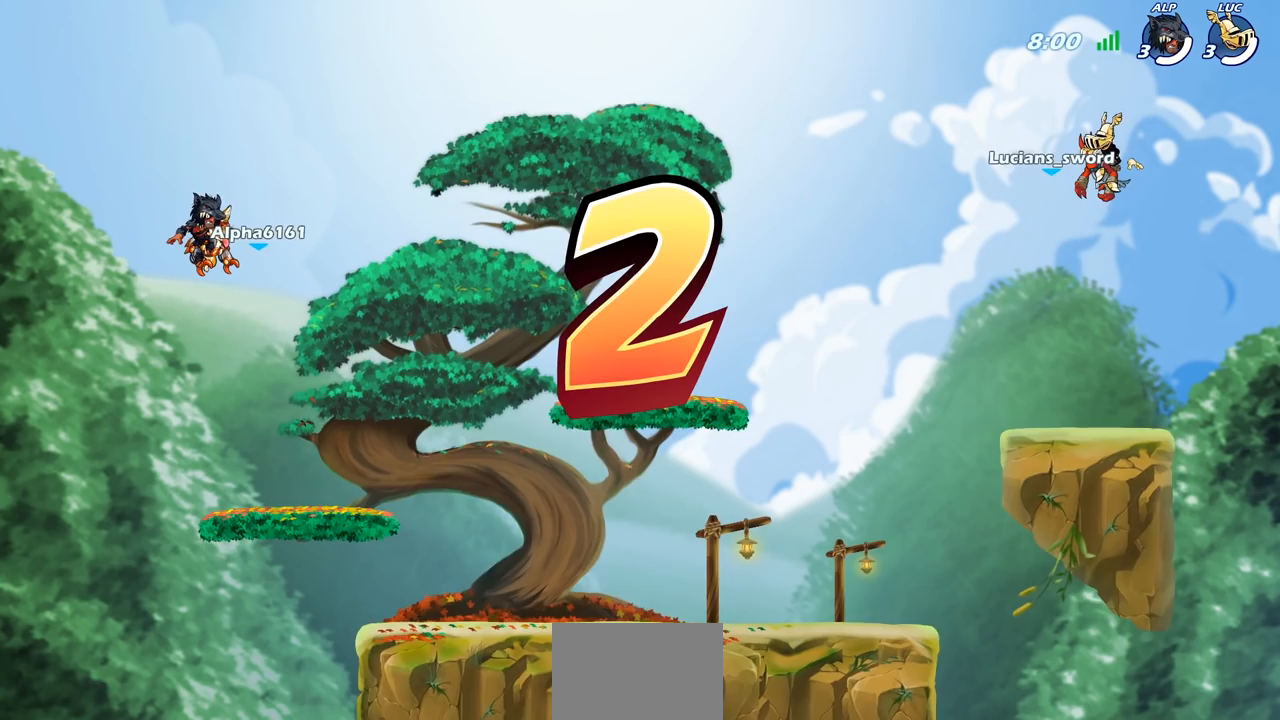
{"buttons": ["SELECT"], "left_stick": "center", "right_stick": "center", "events": []}
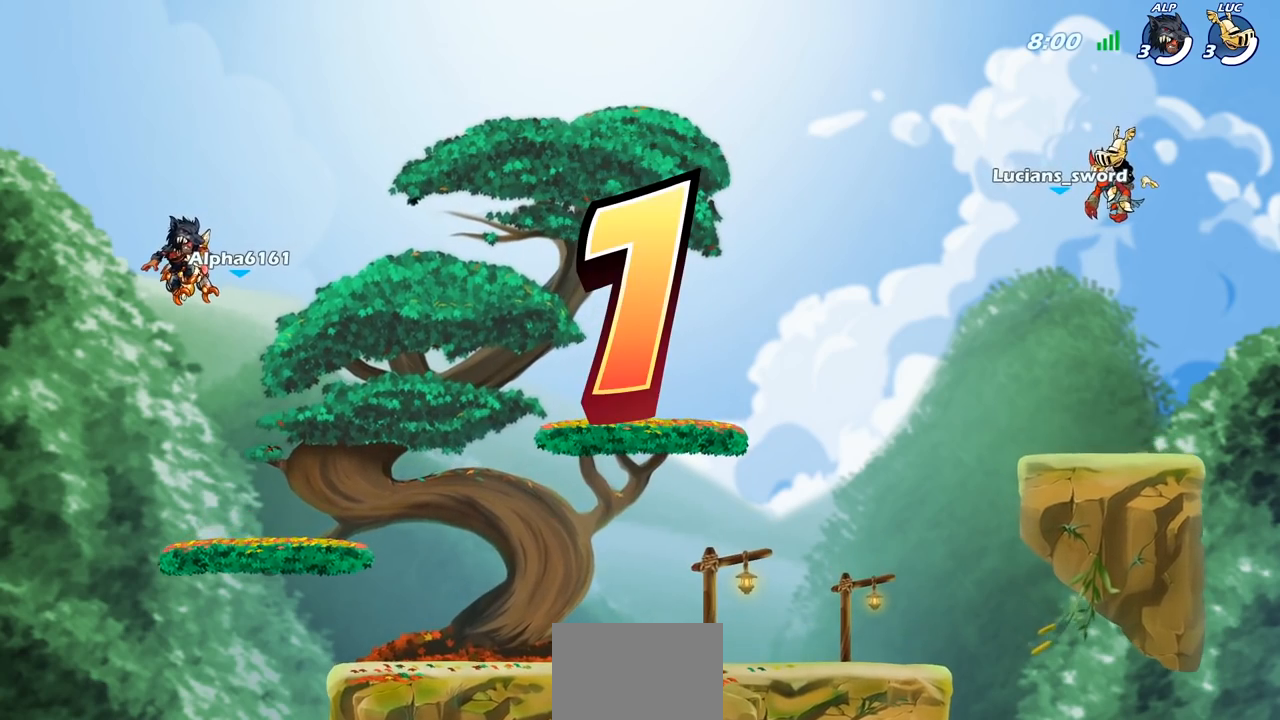
{"buttons": ["SELECT"], "left_stick": "center", "right_stick": "center", "events": []}
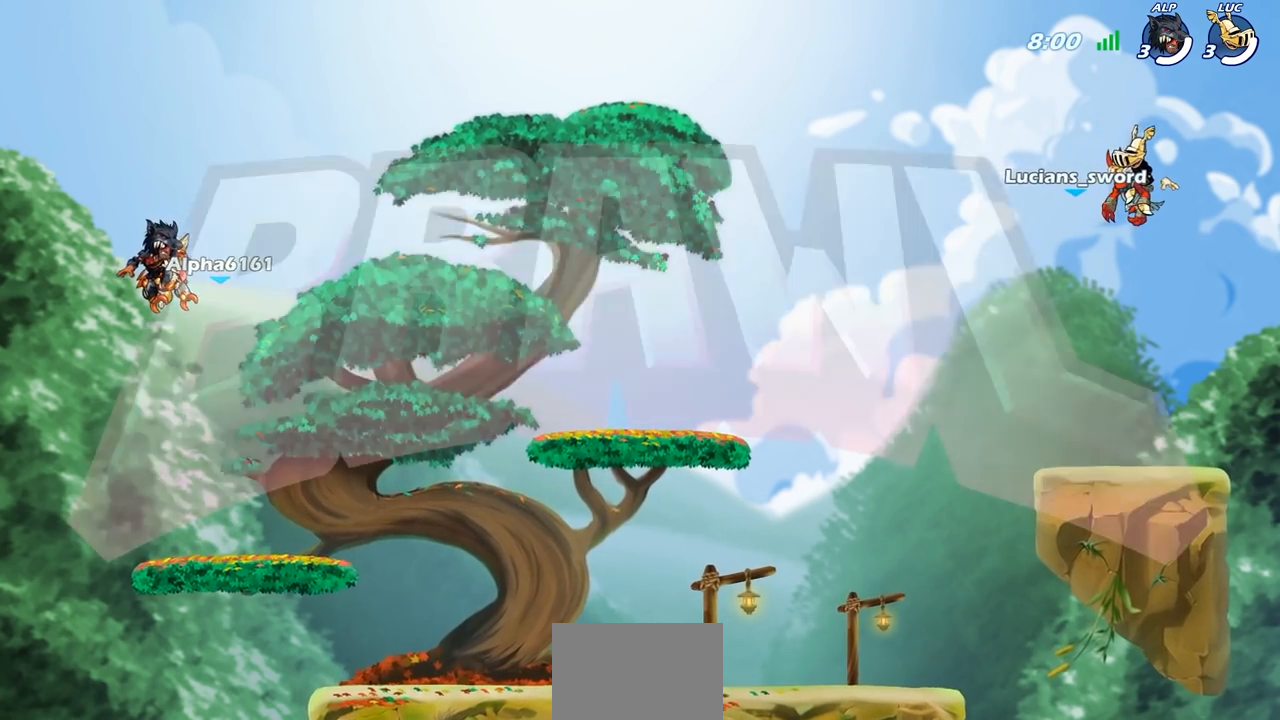
{"buttons": ["SELECT"], "left_stick": "center", "right_stick": "center", "events": []}
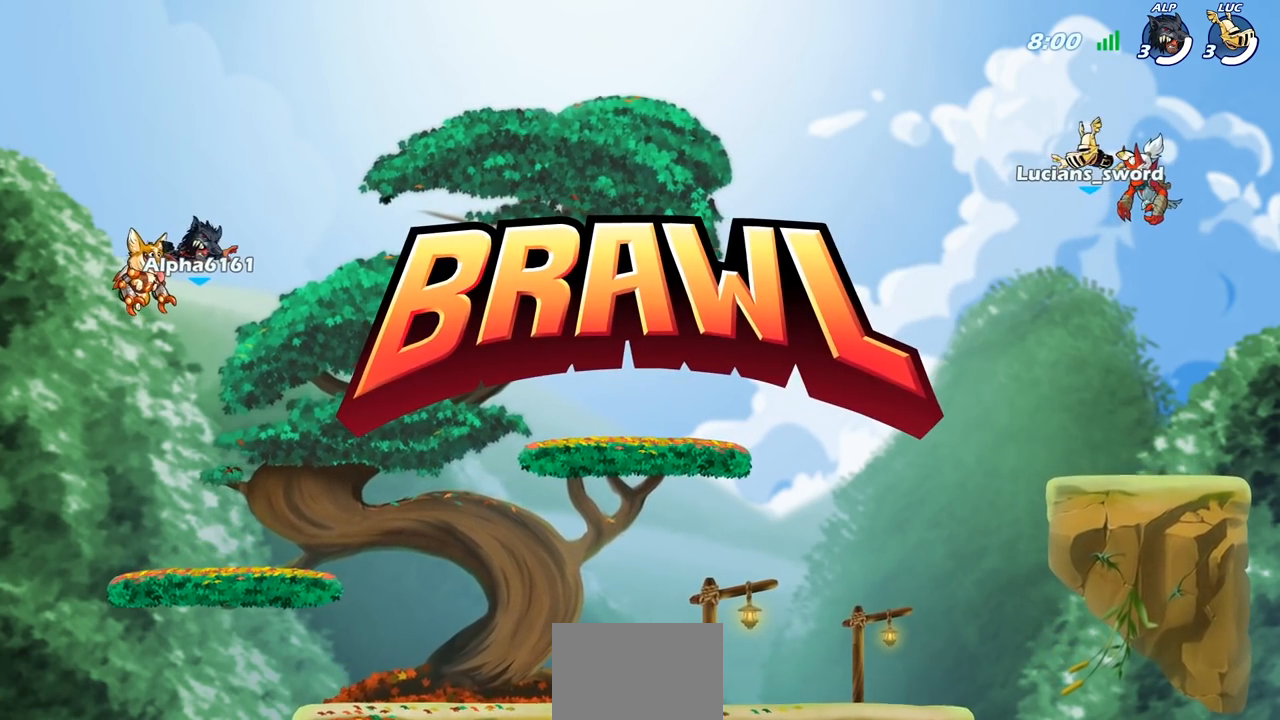
{"buttons": ["SELECT"], "left_stick": "center", "right_stick": "center", "events": []}
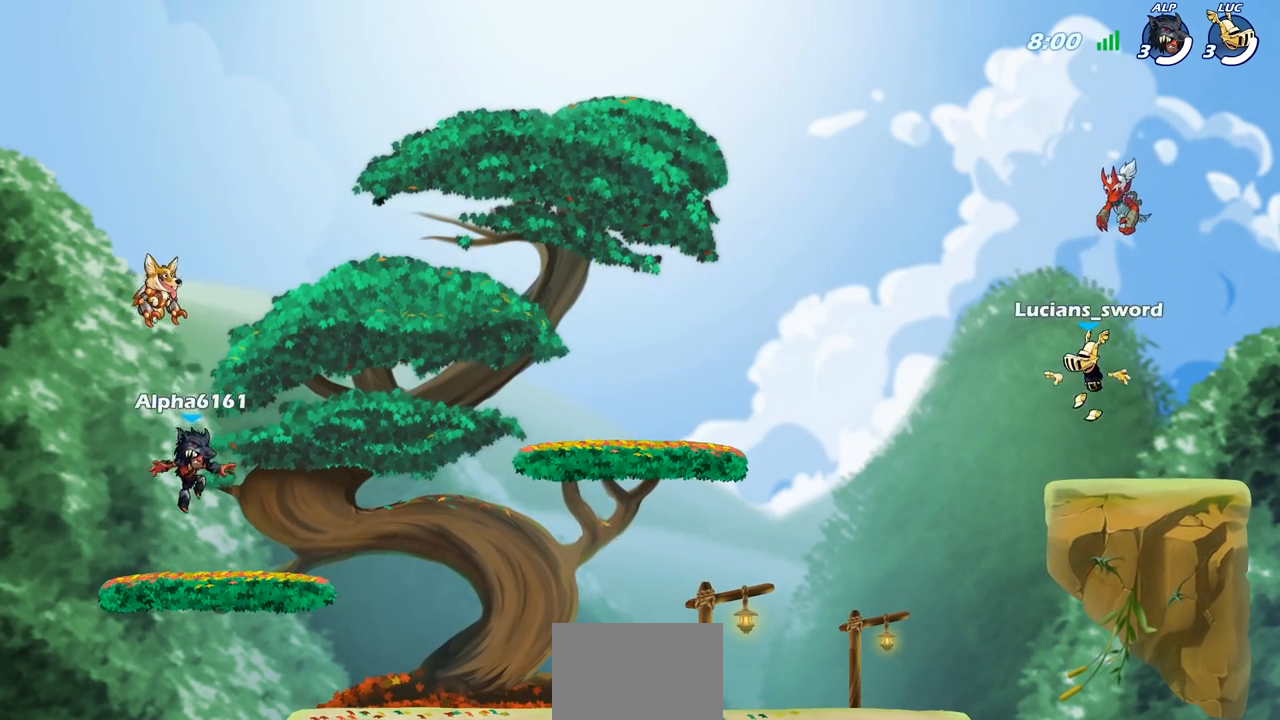
{"buttons": ["SELECT"], "left_stick": "center", "right_stick": "down-left", "events": [[167, "right_stick", "down-left"], [300, "right_stick", "center"], [417, "right_stick", "down-left"]]}
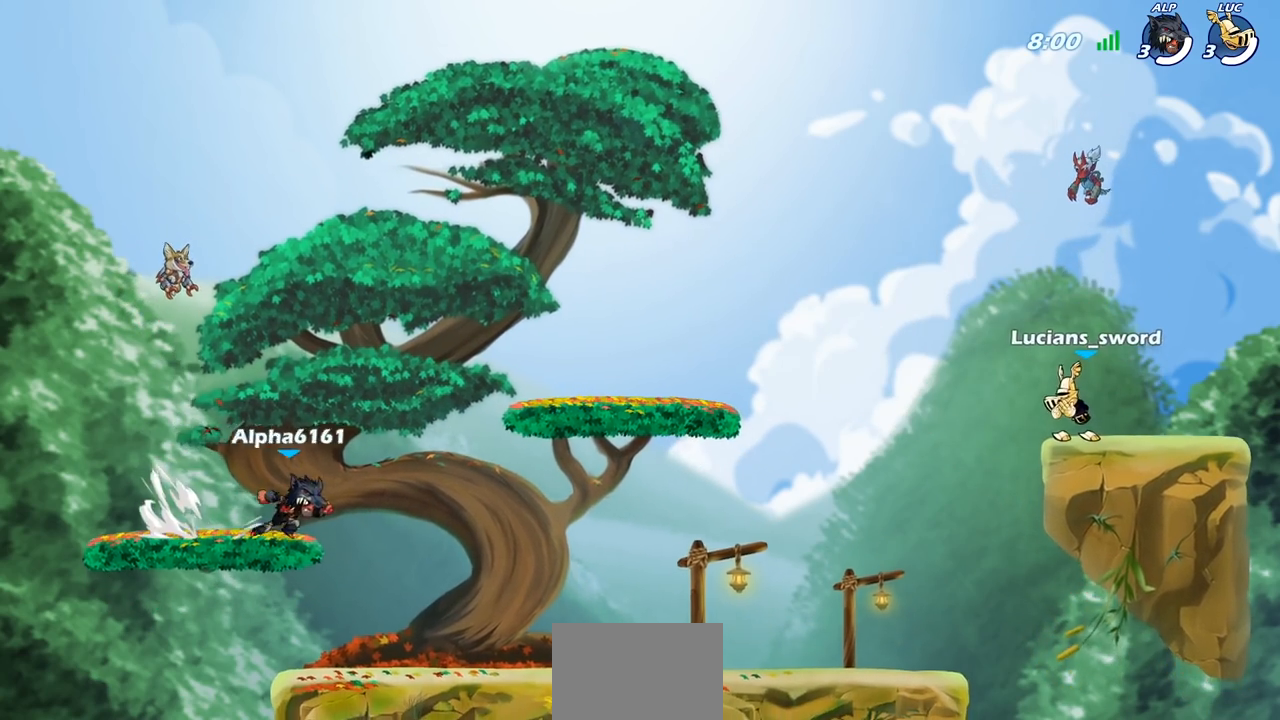
{"buttons": [], "left_stick": "center", "right_stick": "center", "events": [[17, "right_stick", "center"], [217, "SELECT", "up"]]}
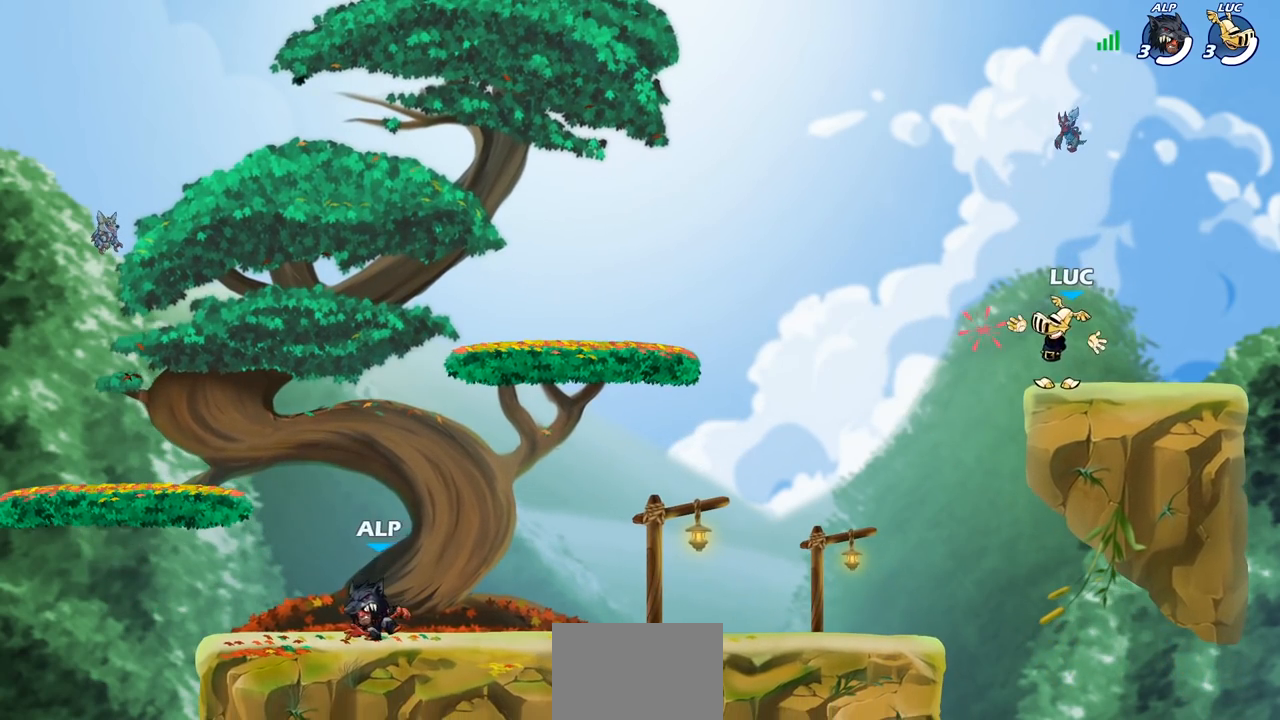
{"buttons": ["CROSS", "R2"], "left_stick": "left", "right_stick": "center", "events": [[267, "left_stick", "up-left"], [367, "R2", "down"], [433, "CROSS", "down"], [500, "left_stick", "left"]]}
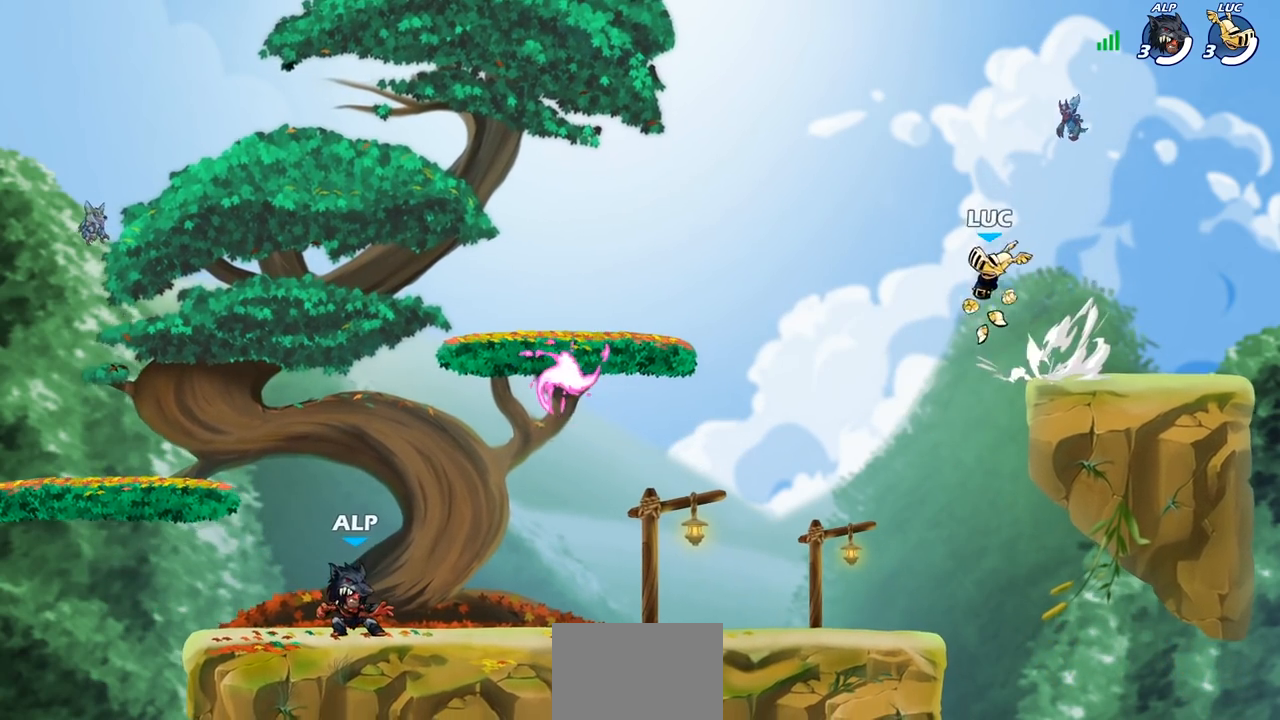
{"buttons": [], "left_stick": "down-left", "right_stick": "center", "events": [[33, "CROSS", "up"], [50, "R2", "up"], [133, "left_stick", "down-left"]]}
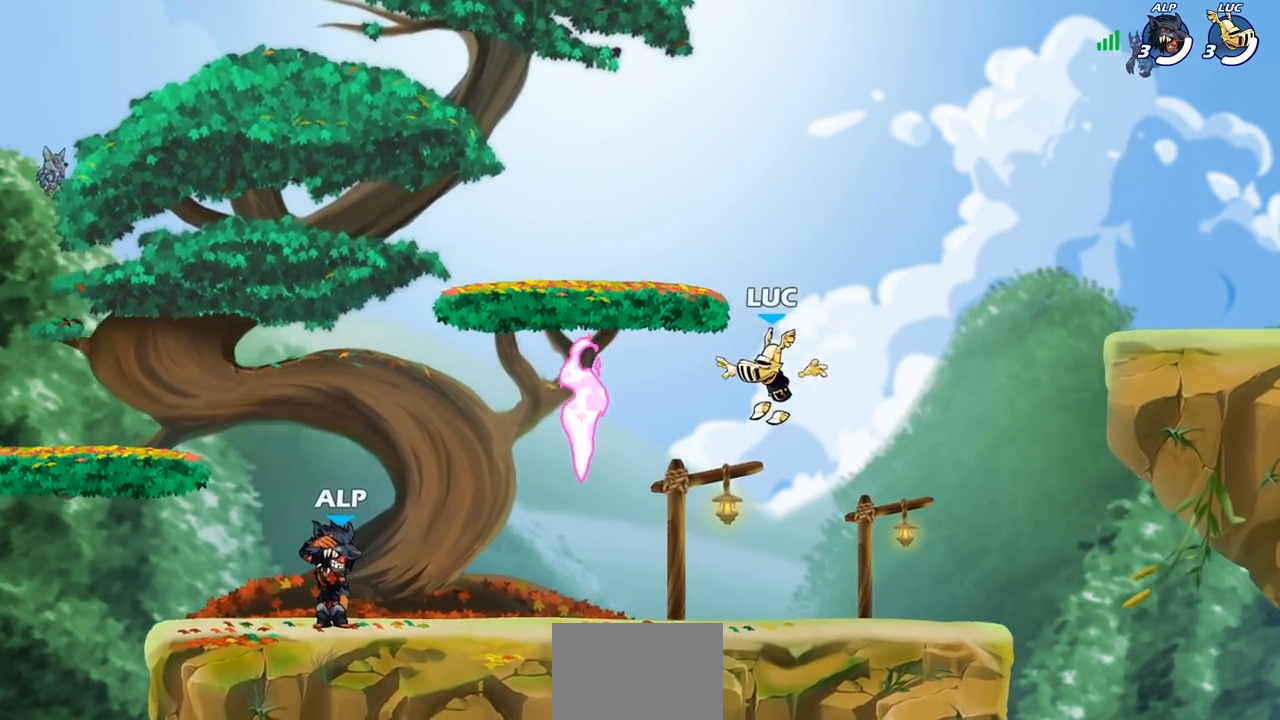
{"buttons": [], "left_stick": "up-left", "right_stick": "center", "events": [[150, "left_stick", "up-left"], [250, "R1", "down"], [333, "CROSS", "down"], [417, "CROSS", "up"], [417, "R1", "up"]]}
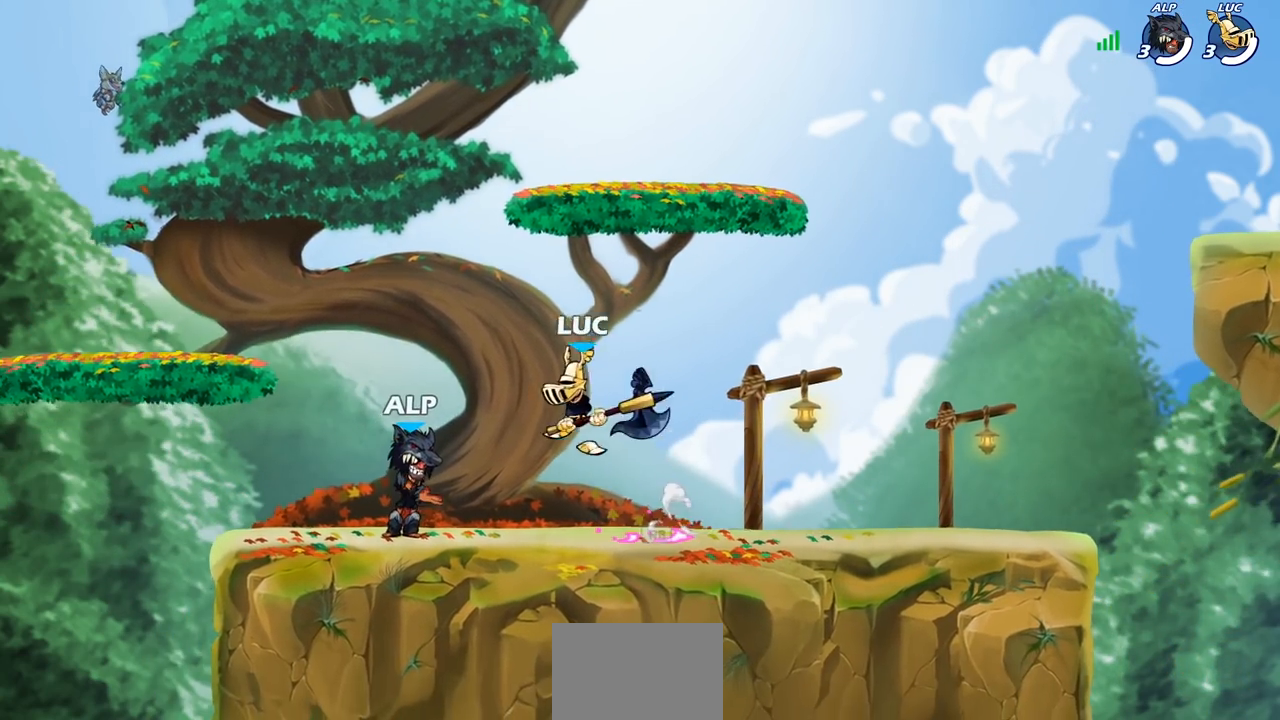
{"buttons": [], "left_stick": "left", "right_stick": "center", "events": [[67, "CROSS", "down"], [150, "CROSS", "up"], [267, "CROSS", "down"], [367, "CROSS", "up"], [450, "left_stick", "left"]]}
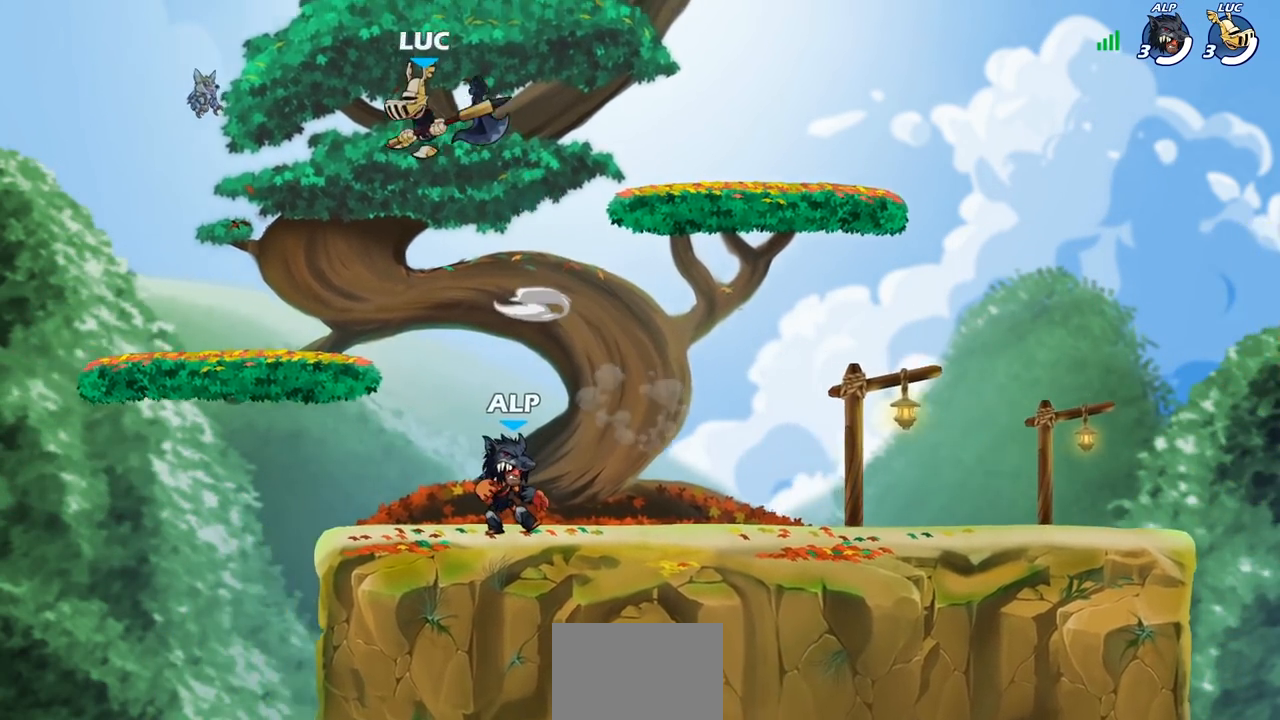
{"buttons": [], "left_stick": "center", "right_stick": "center", "events": [[67, "left_stick", "down-left"], [267, "left_stick", "down-right"], [483, "left_stick", "center"]]}
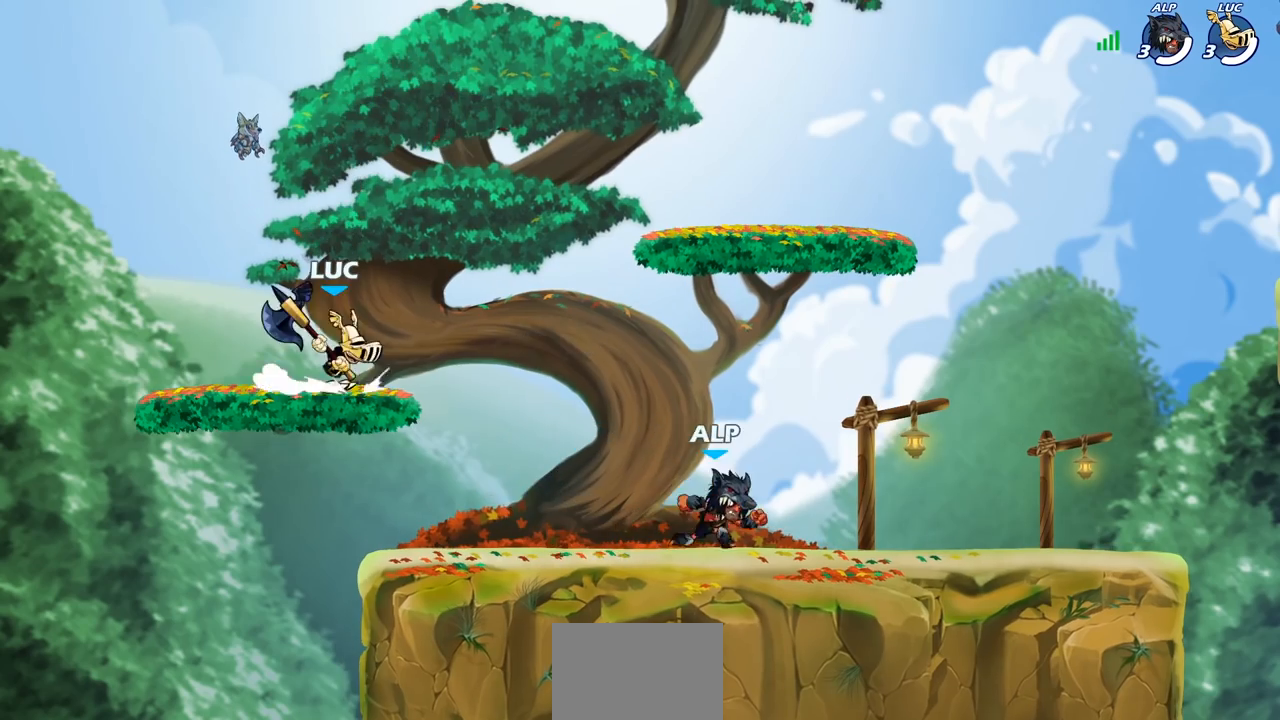
{"buttons": [], "left_stick": "center", "right_stick": "up", "events": [[67, "right_stick", "up"]]}
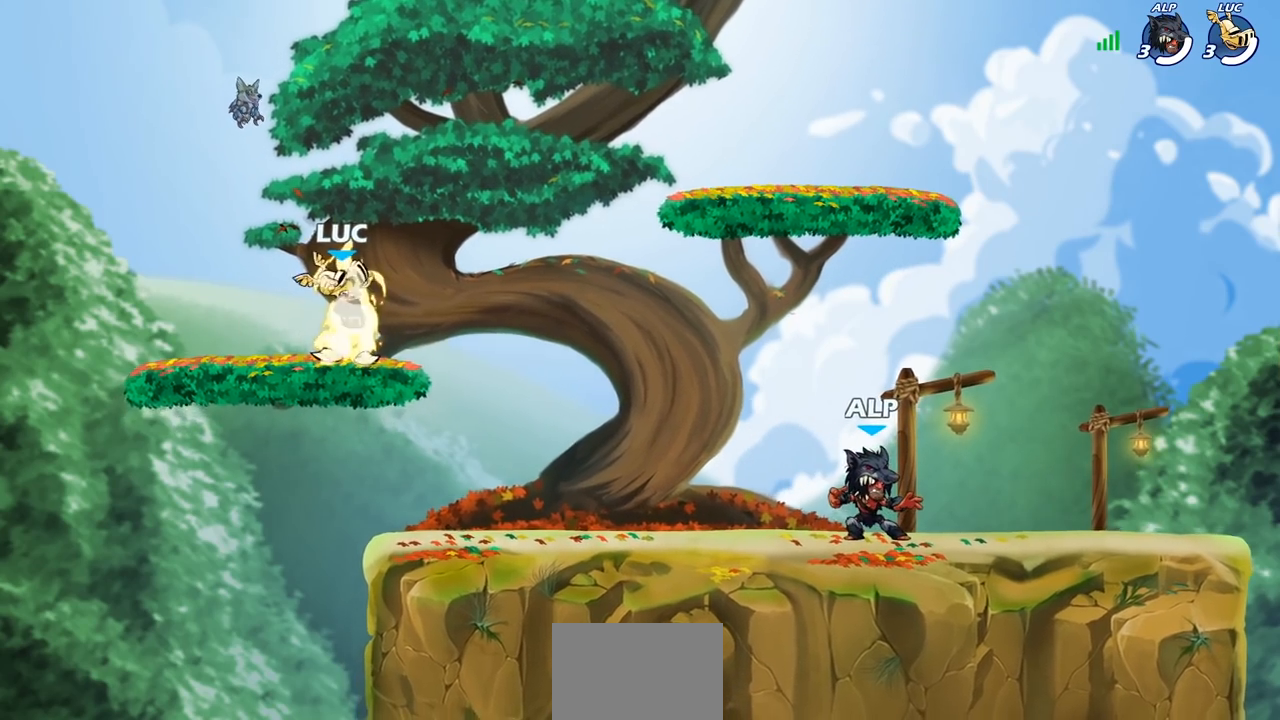
{"buttons": [], "left_stick": "center", "right_stick": "center", "events": [[233, "right_stick", "center"]]}
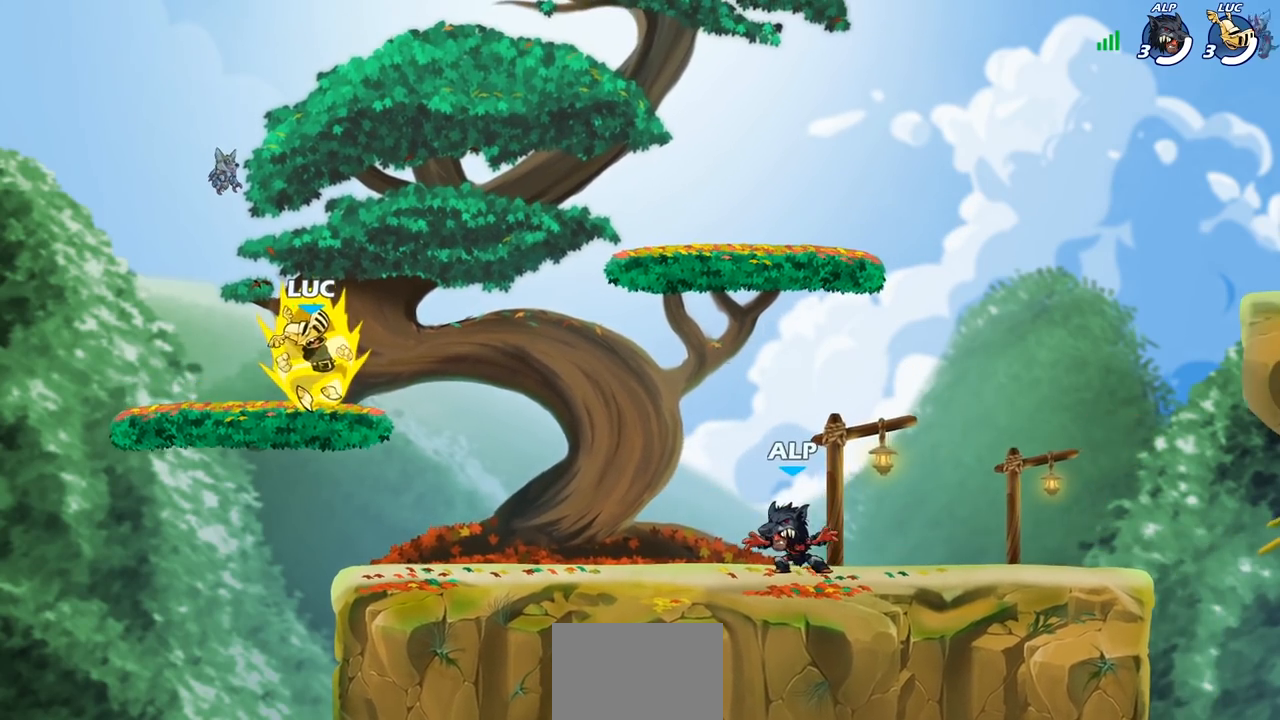
{"buttons": [], "left_stick": "center", "right_stick": "center", "events": [[250, "SELECT", "down"], [450, "SELECT", "up"]]}
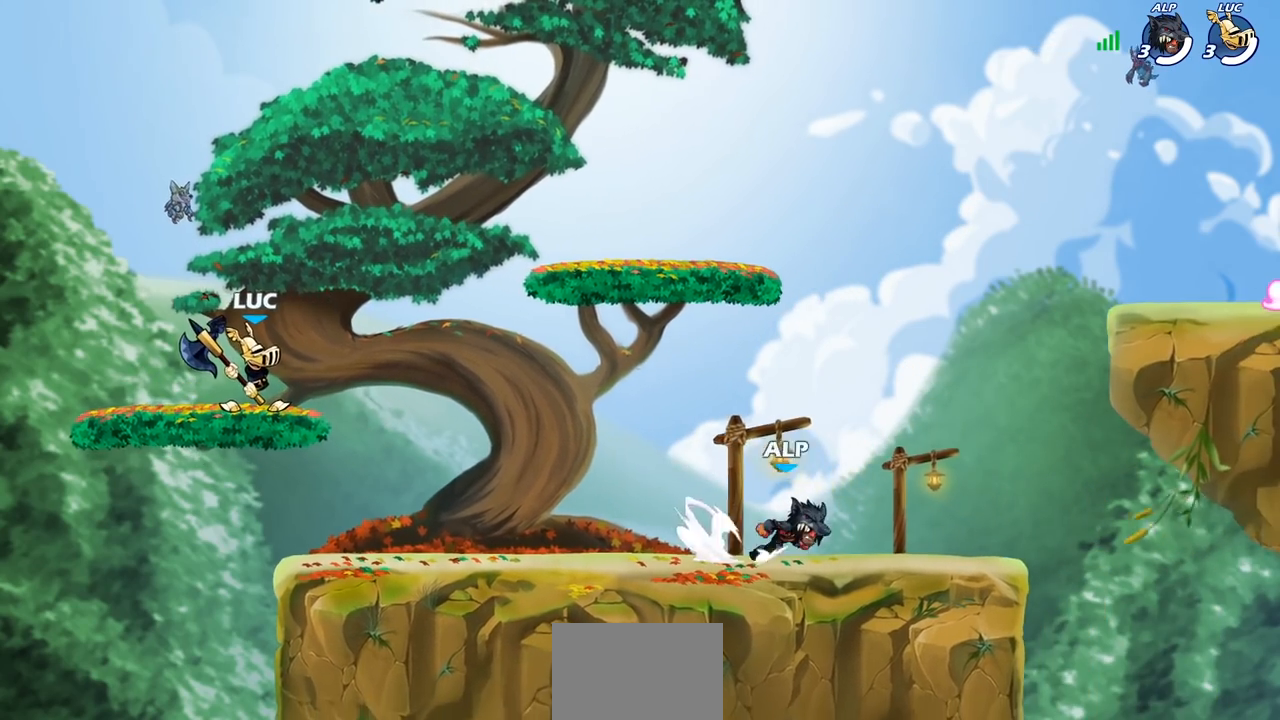
{"buttons": ["SELECT"], "left_stick": "center", "right_stick": "up", "events": [[133, "SELECT", "down"], [367, "right_stick", "up"]]}
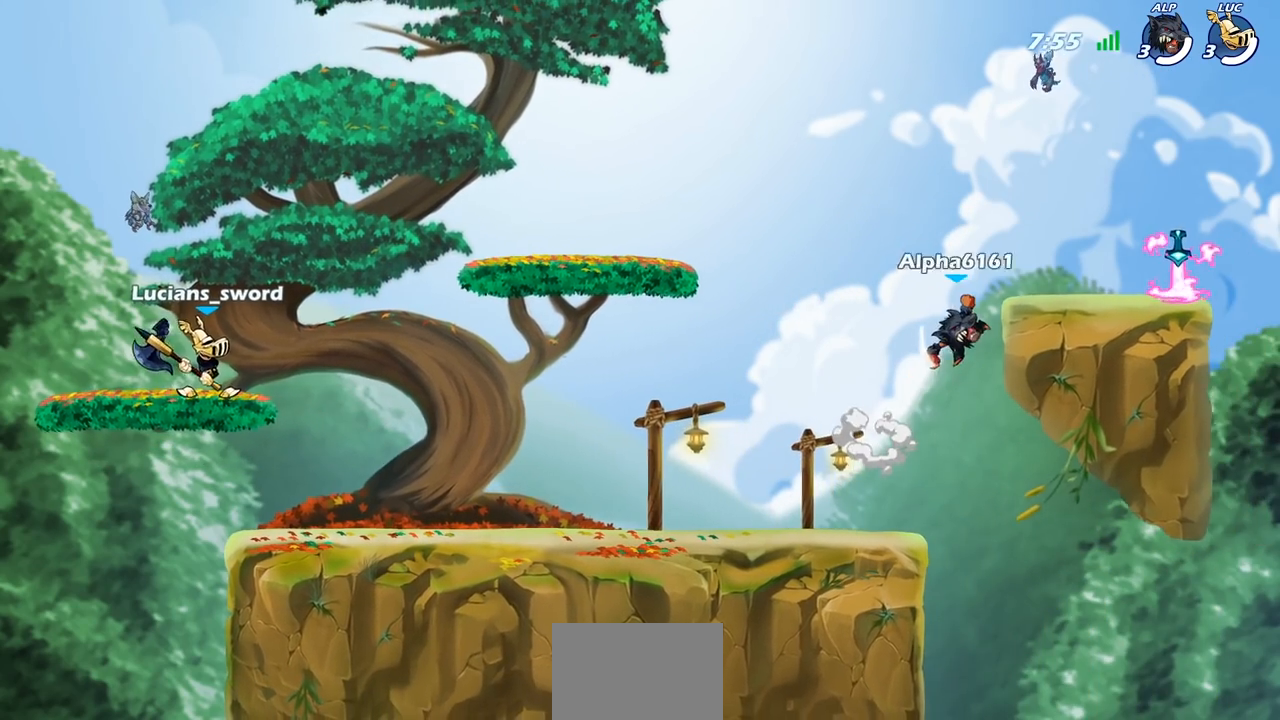
{"buttons": [], "left_stick": "center", "right_stick": "center", "events": [[17, "right_stick", "center"], [183, "SELECT", "up"]]}
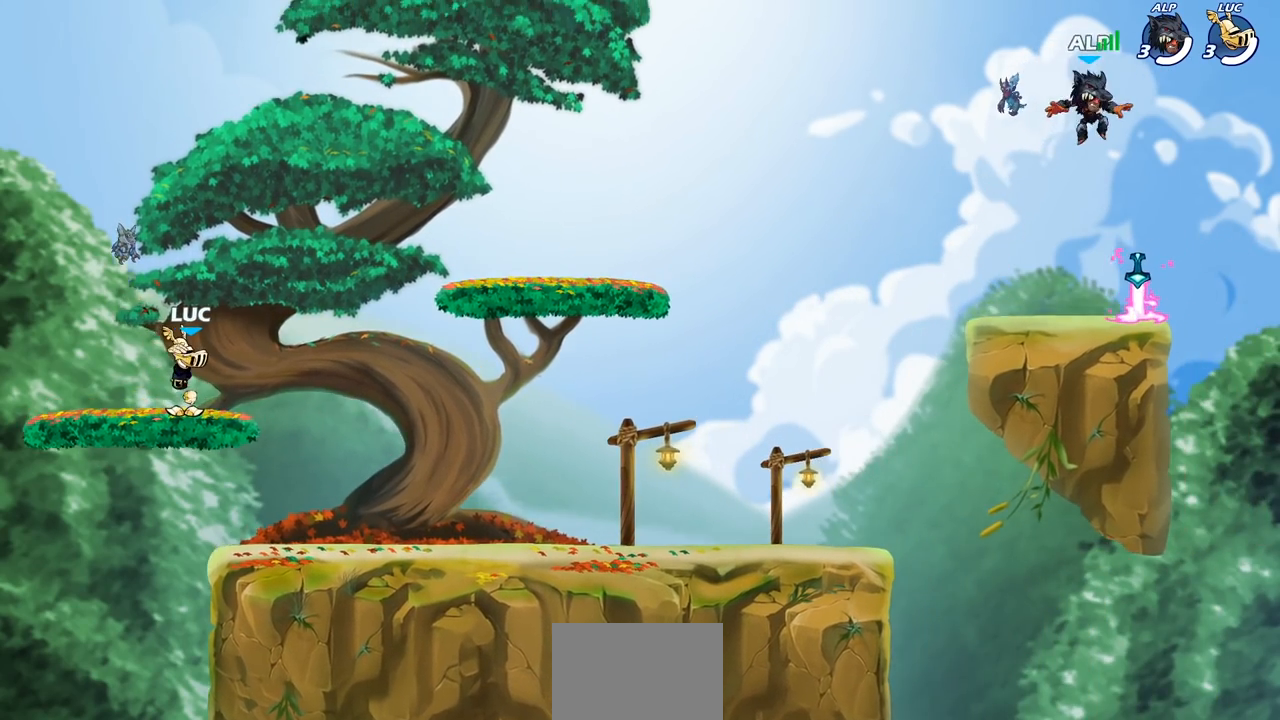
{"buttons": [], "left_stick": "center", "right_stick": "center", "events": []}
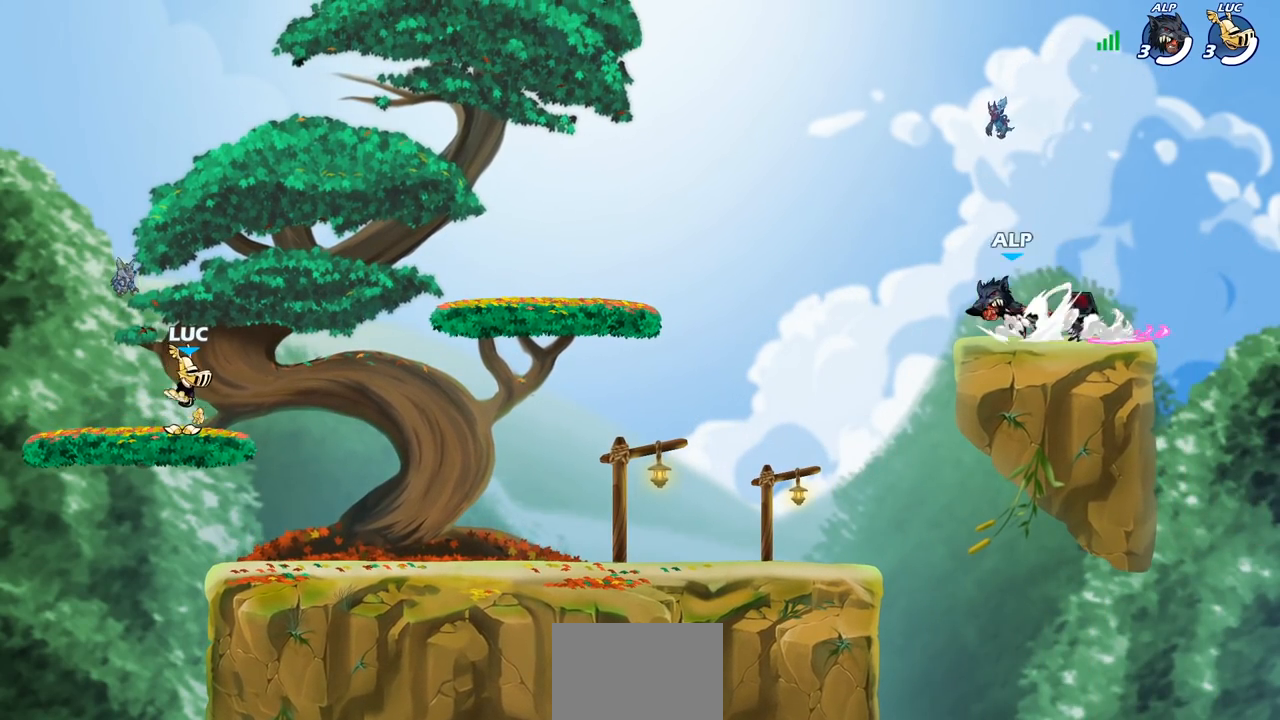
{"buttons": [], "left_stick": "right", "right_stick": "center", "events": [[450, "left_stick", "right"]]}
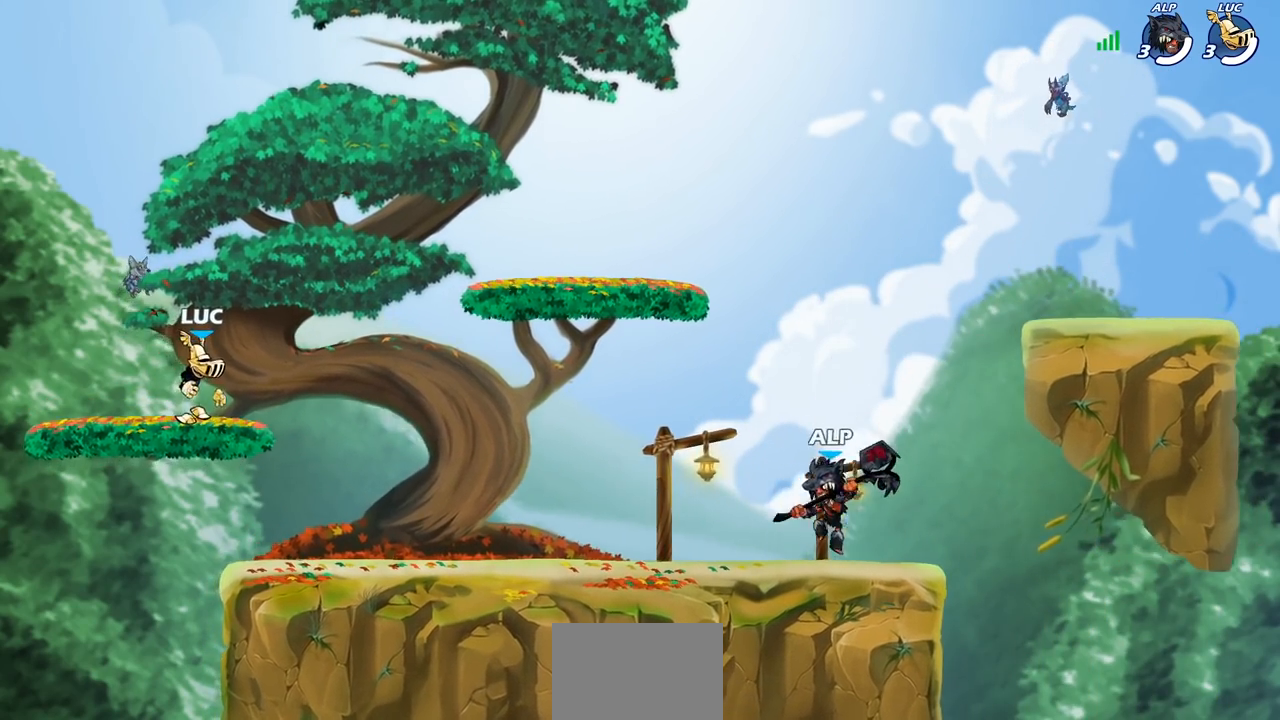
{"buttons": ["SQUARE"], "left_stick": "right", "right_stick": "center", "events": [[150, "R2", "down"], [333, "R2", "up"], [400, "SQUARE", "down"]]}
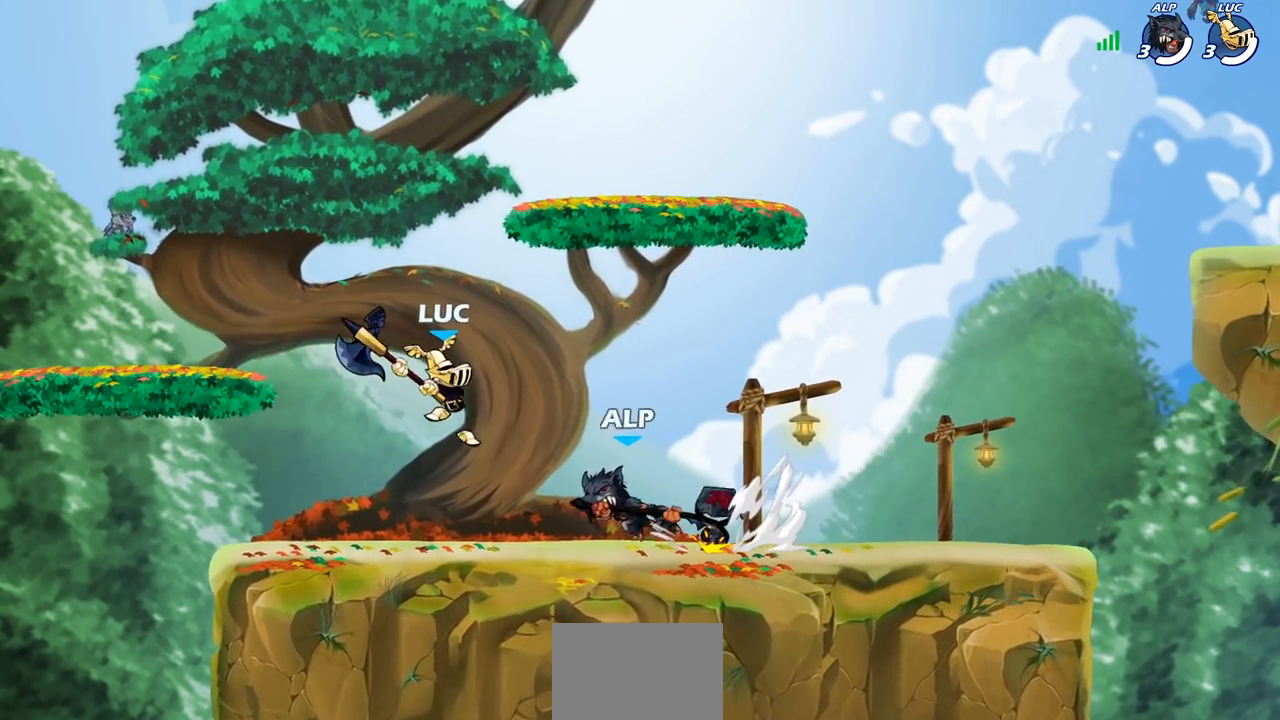
{"buttons": [], "left_stick": "left", "right_stick": "center", "events": [[17, "SQUARE", "up"], [500, "left_stick", "left"]]}
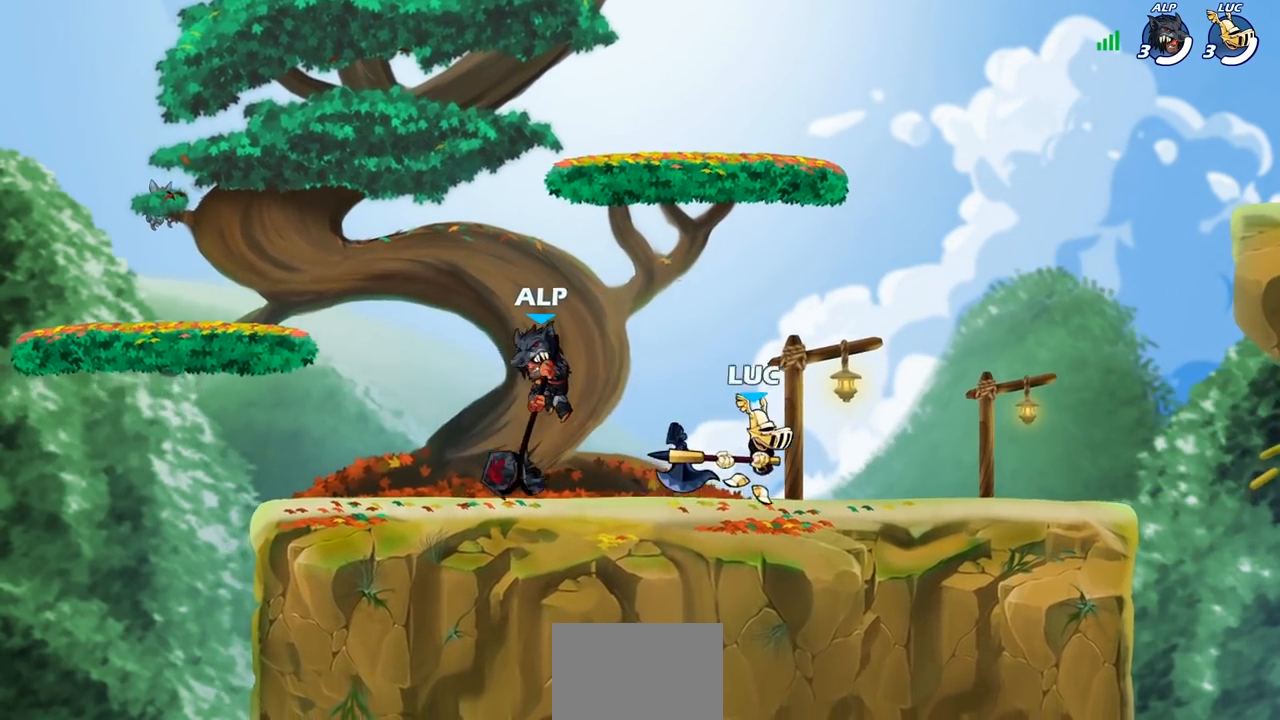
{"buttons": [], "left_stick": "center", "right_stick": "center", "events": [[100, "SQUARE", "down"], [183, "left_stick", "center"], [200, "SQUARE", "up"]]}
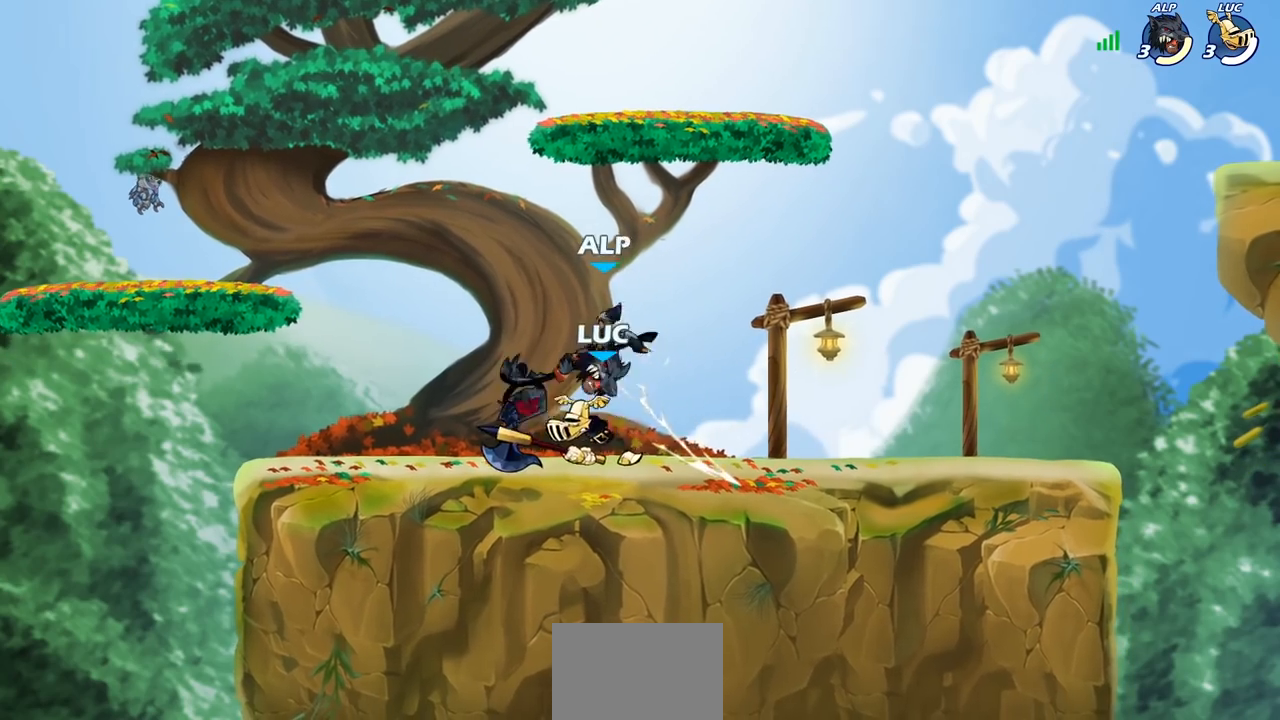
{"buttons": [], "left_stick": "left", "right_stick": "center", "events": [[200, "left_stick", "right"], [367, "left_stick", "left"]]}
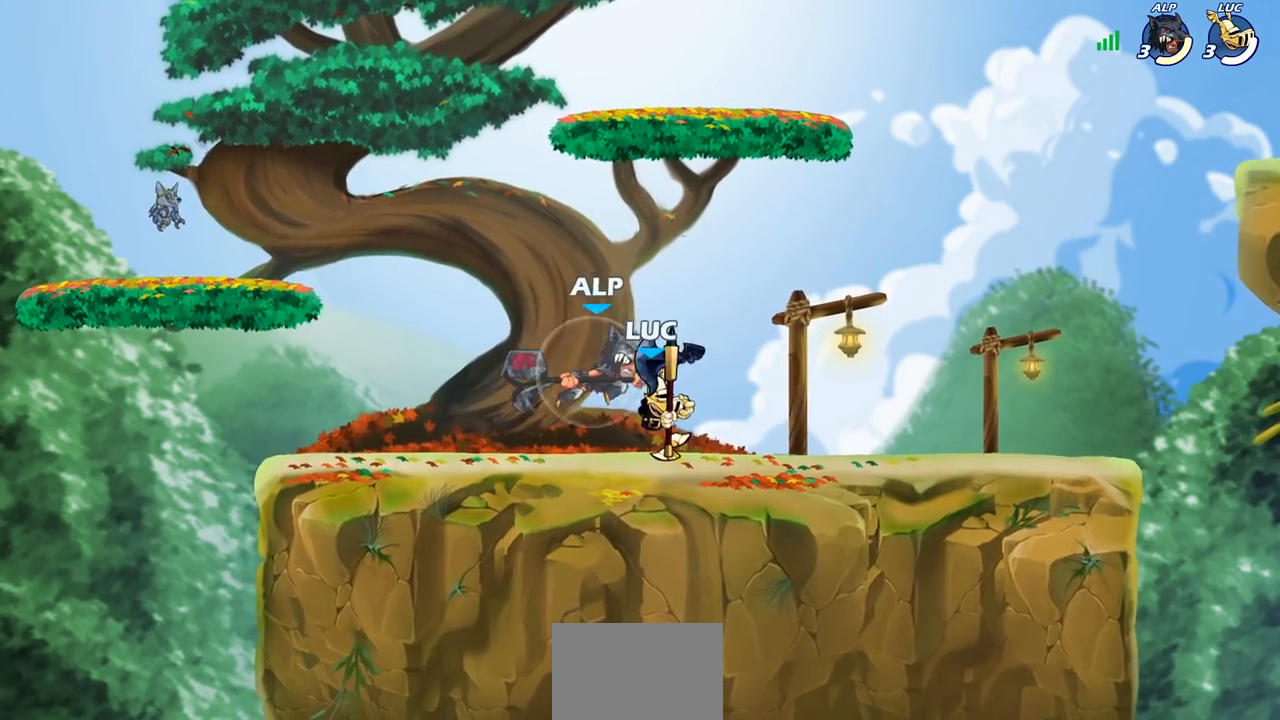
{"buttons": [], "left_stick": "right", "right_stick": "center", "events": [[417, "left_stick", "right"]]}
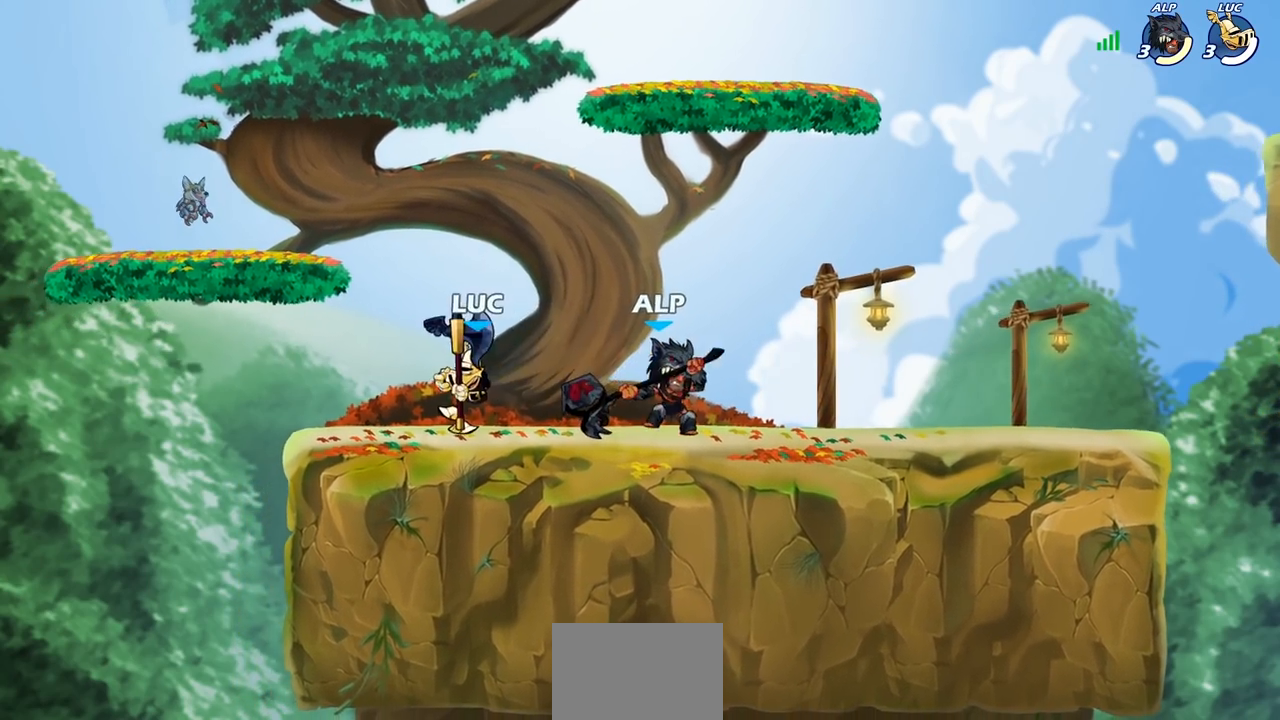
{"buttons": ["CROSS"], "left_stick": "center", "right_stick": "center", "events": [[33, "SQUARE", "down"], [67, "left_stick", "center"], [150, "SQUARE", "up"], [500, "CROSS", "down"]]}
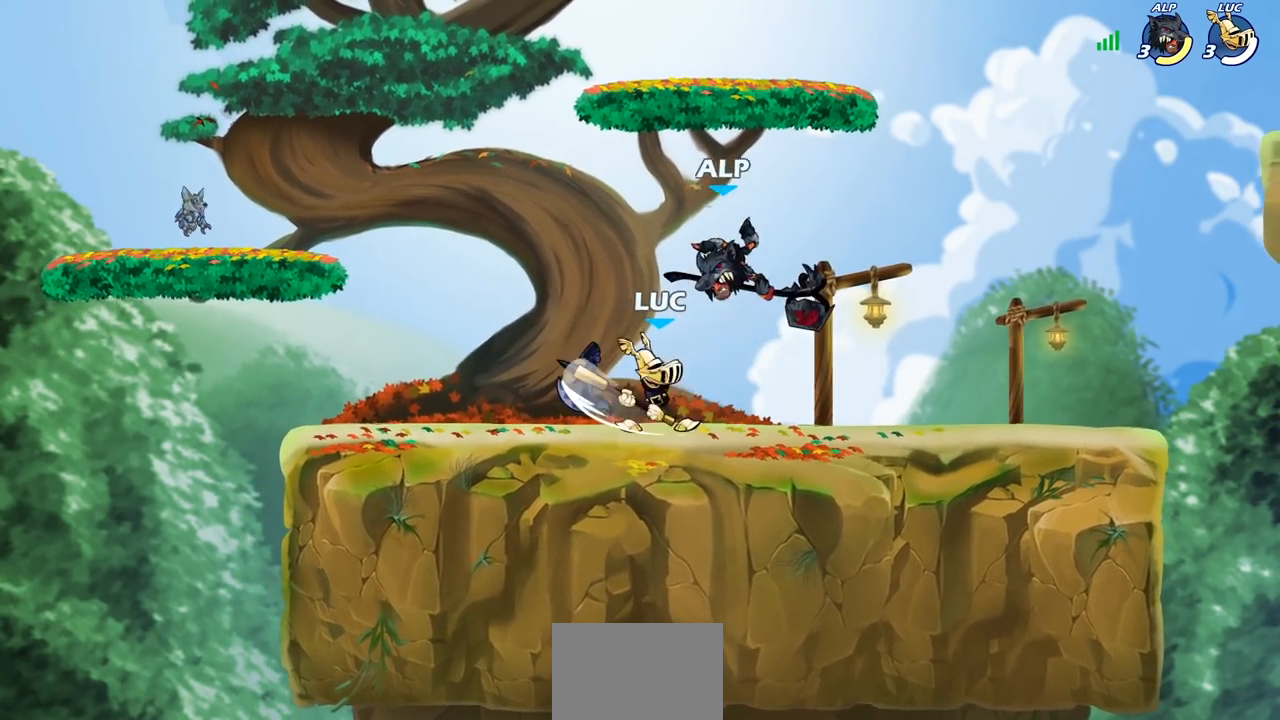
{"buttons": [], "left_stick": "up-right", "right_stick": "center", "events": [[50, "SQUARE", "down"], [83, "CROSS", "up"], [83, "right_stick", "down-left"], [133, "SQUARE", "up"], [133, "right_stick", "center"], [183, "left_stick", "left"], [417, "left_stick", "up-right"]]}
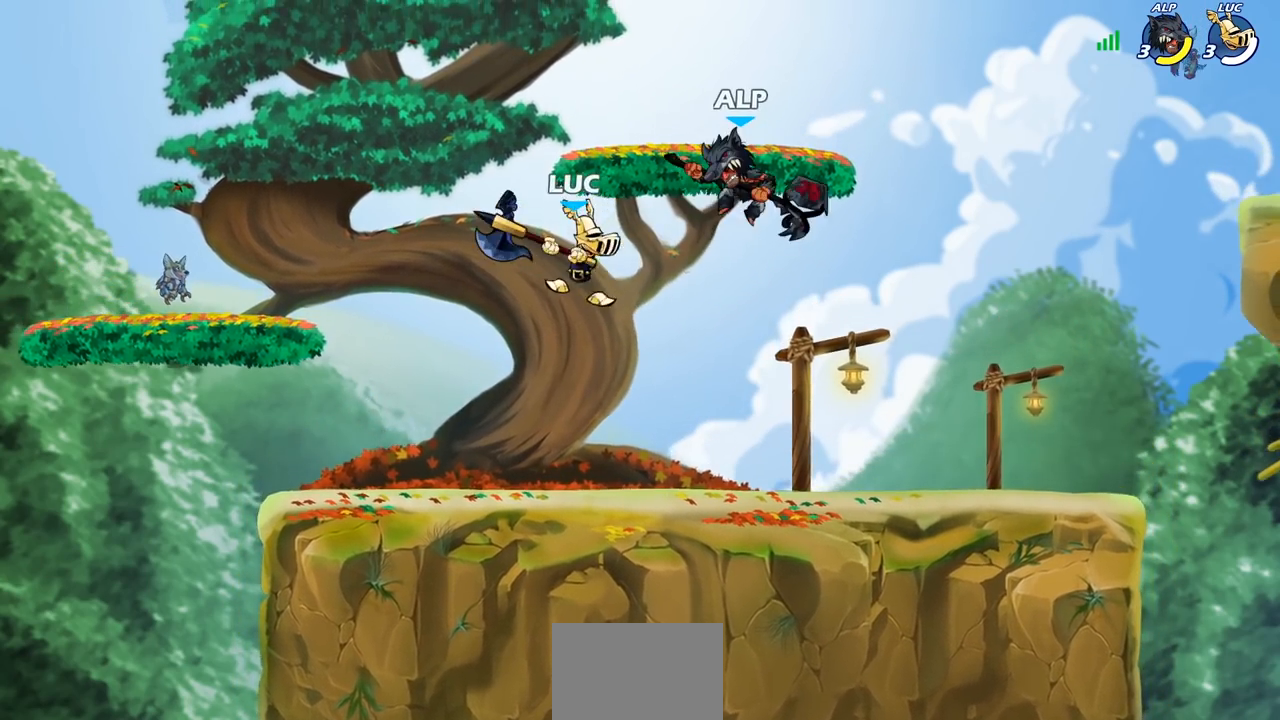
{"buttons": [], "left_stick": "center", "right_stick": "center", "events": [[150, "left_stick", "center"], [183, "R2", "down"], [200, "left_stick", "down"], [217, "SQUARE", "down"], [317, "R2", "up"], [367, "SQUARE", "up"], [383, "left_stick", "center"]]}
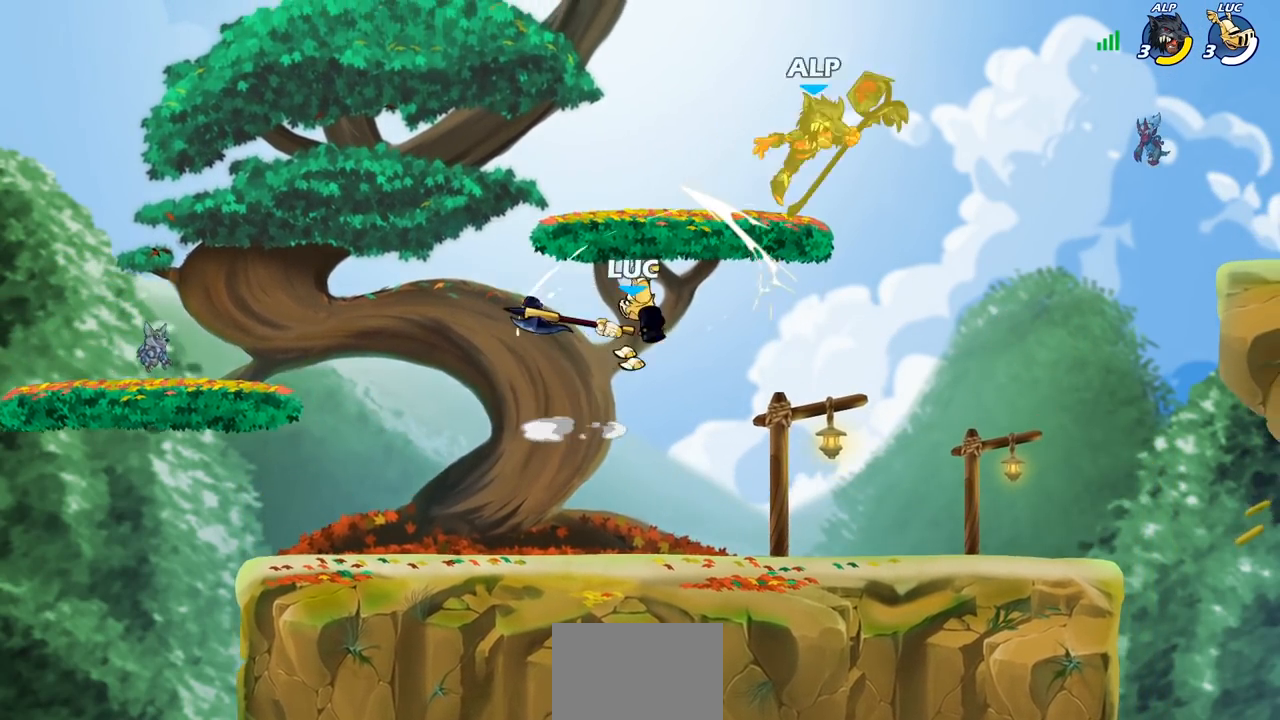
{"buttons": [], "left_stick": "right", "right_stick": "center", "events": [[200, "left_stick", "right"], [317, "CROSS", "down"], [367, "CROSS", "up"]]}
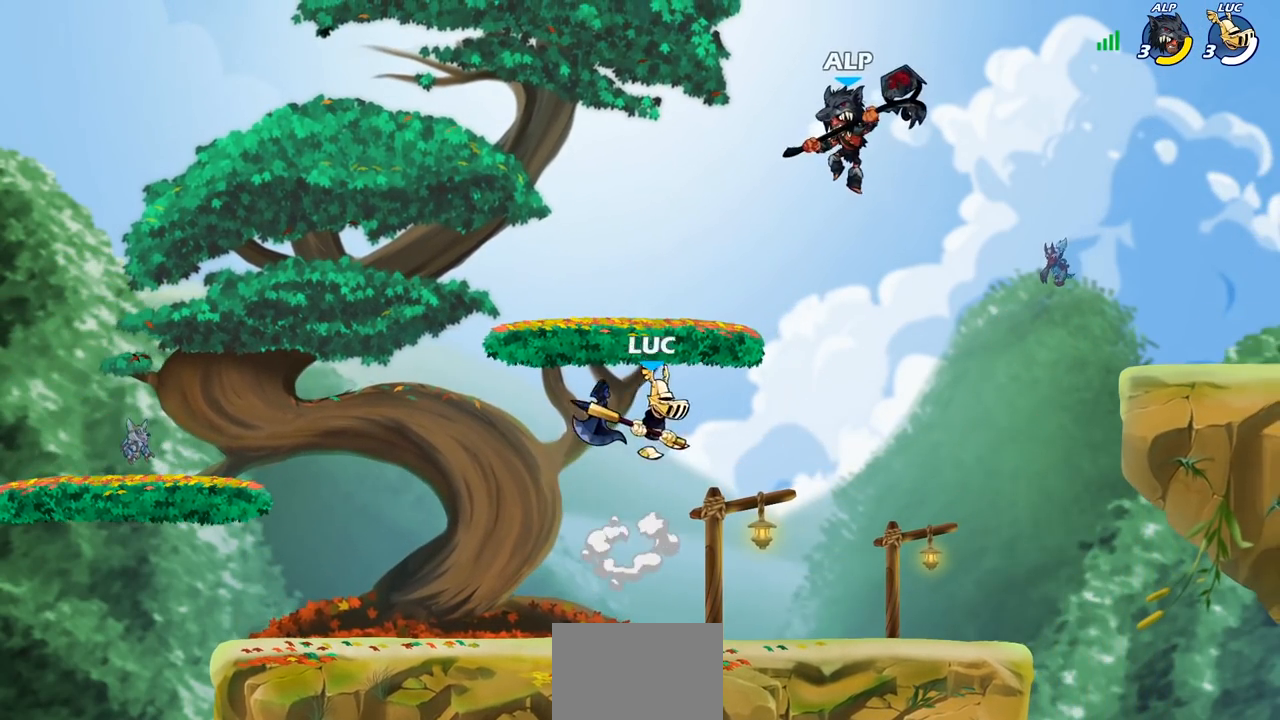
{"buttons": [], "left_stick": "down", "right_stick": "center", "events": [[100, "left_stick", "left"], [150, "left_stick", "down-left"], [350, "CIRCLE", "down"], [450, "left_stick", "down"], [467, "CIRCLE", "up"]]}
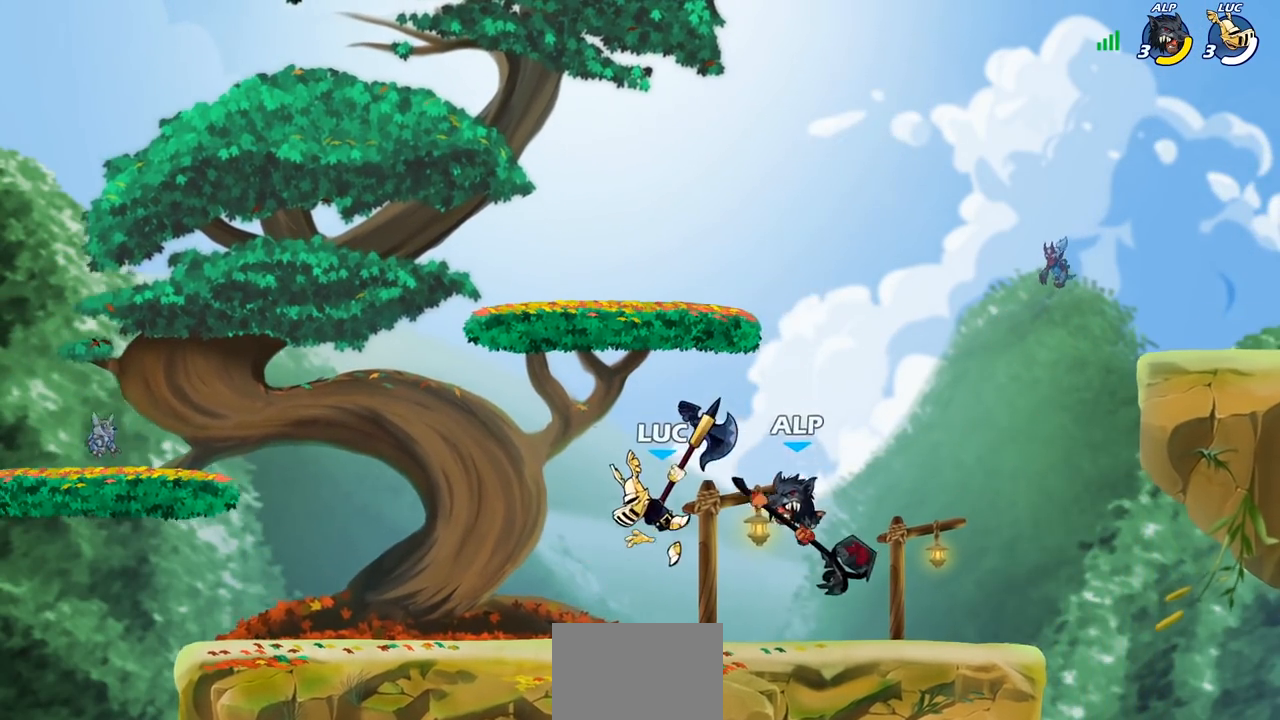
{"buttons": [], "left_stick": "left", "right_stick": "center", "events": [[100, "left_stick", "center"], [400, "left_stick", "left"]]}
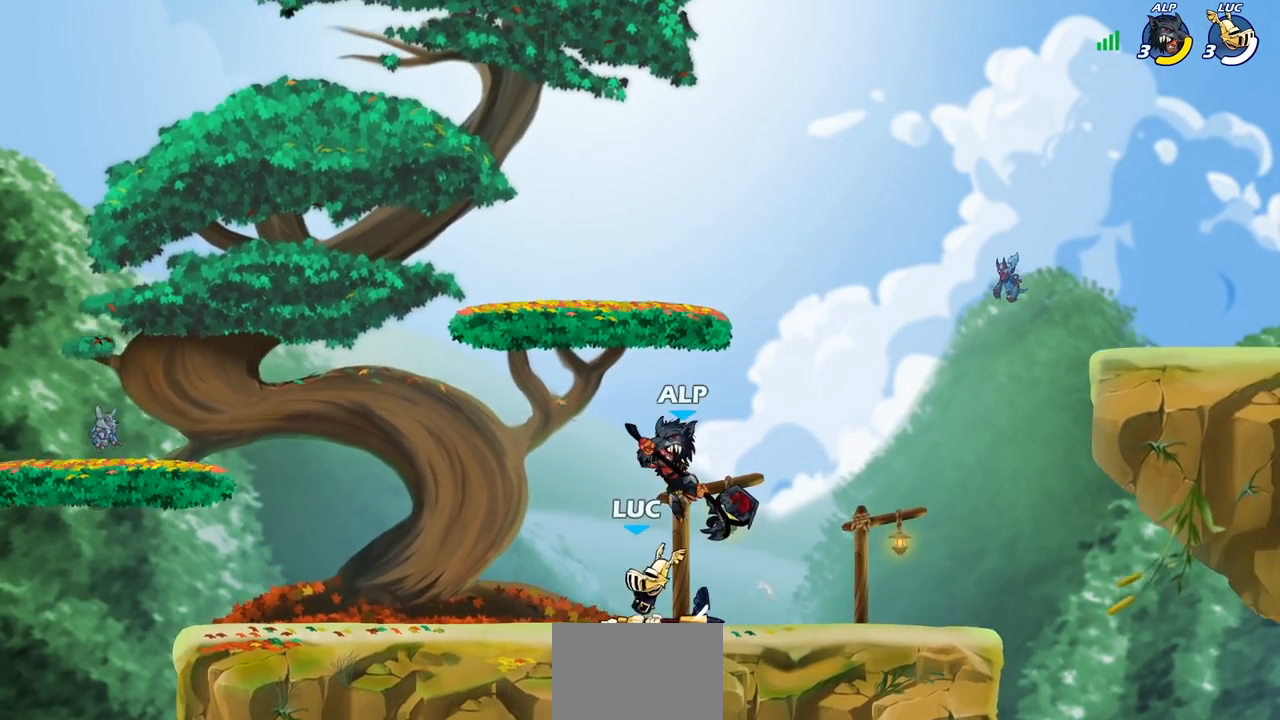
{"buttons": ["SQUARE"], "left_stick": "right", "right_stick": "center", "events": [[17, "CROSS", "down"], [100, "left_stick", "up-left"], [133, "R2", "down"], [167, "CROSS", "up"], [317, "left_stick", "down-left"], [383, "R2", "up"], [433, "left_stick", "right"], [467, "SQUARE", "down"]]}